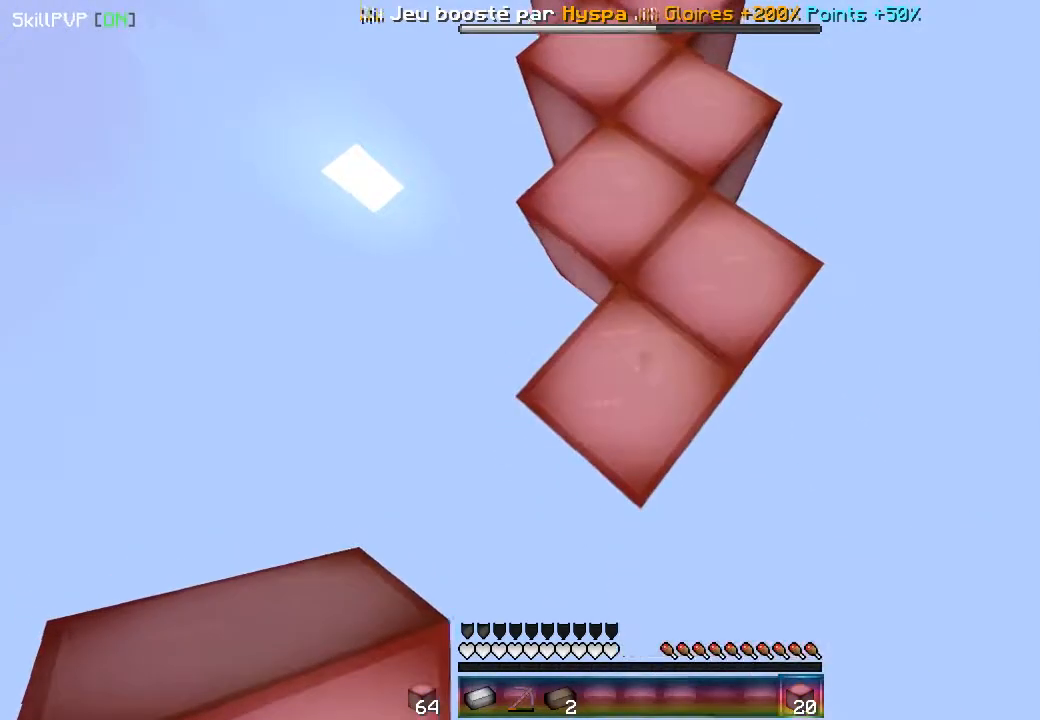
Gameplay with keyboard and mouse; each line is a JSON object with the keys and mouse buttons held at the frame after it. "events" lists presses ("down") and releases ("up") of "down", "left", "right", "up", "mouse_left" and "mouse_right" between this image and that frame as [ms after this image, input, new state], when the widget could be followed in between. "mouse_left", "mouse_right" = the "left", "right" buttons of the "mouse" list. No other keys are recorded. Fast repeated clicks can show as one long hold. Mouse movement is not recorded.
{"keys": ["down"], "mouse": ["left"], "events": []}
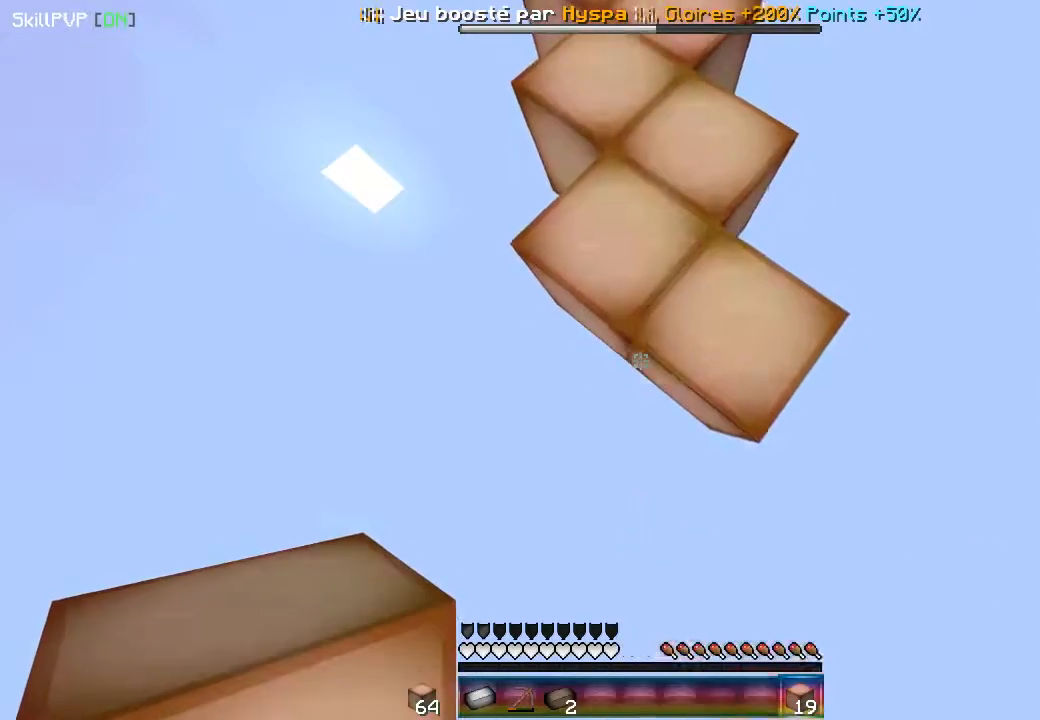
{"keys": ["down"], "mouse": ["left"], "events": []}
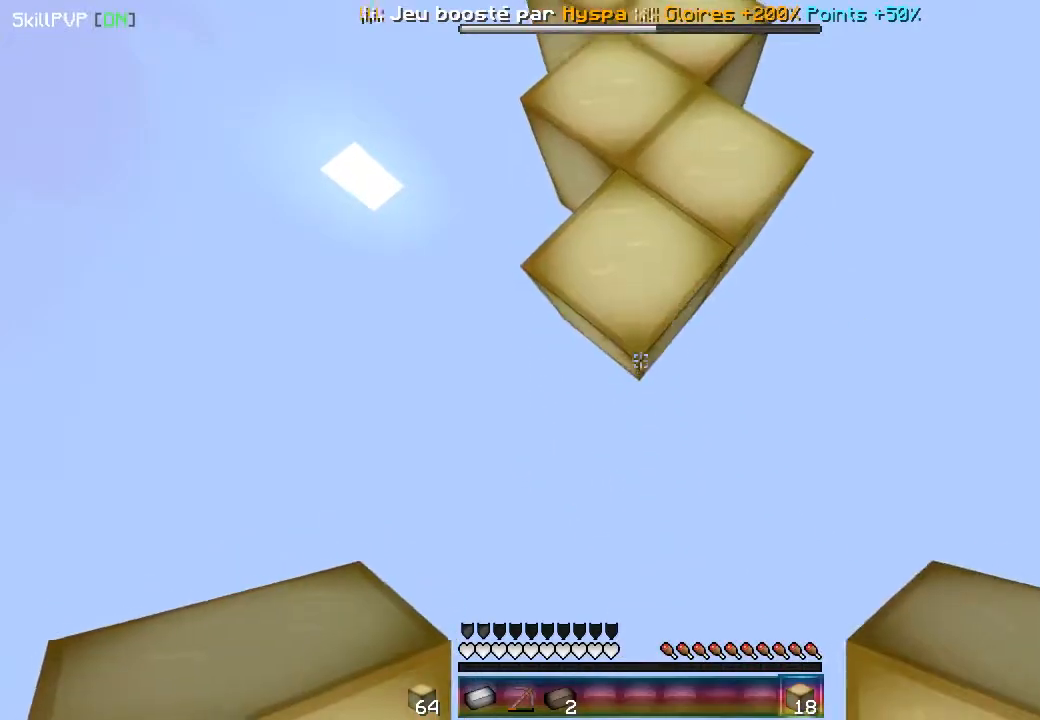
{"keys": ["down"], "mouse": ["left"], "events": []}
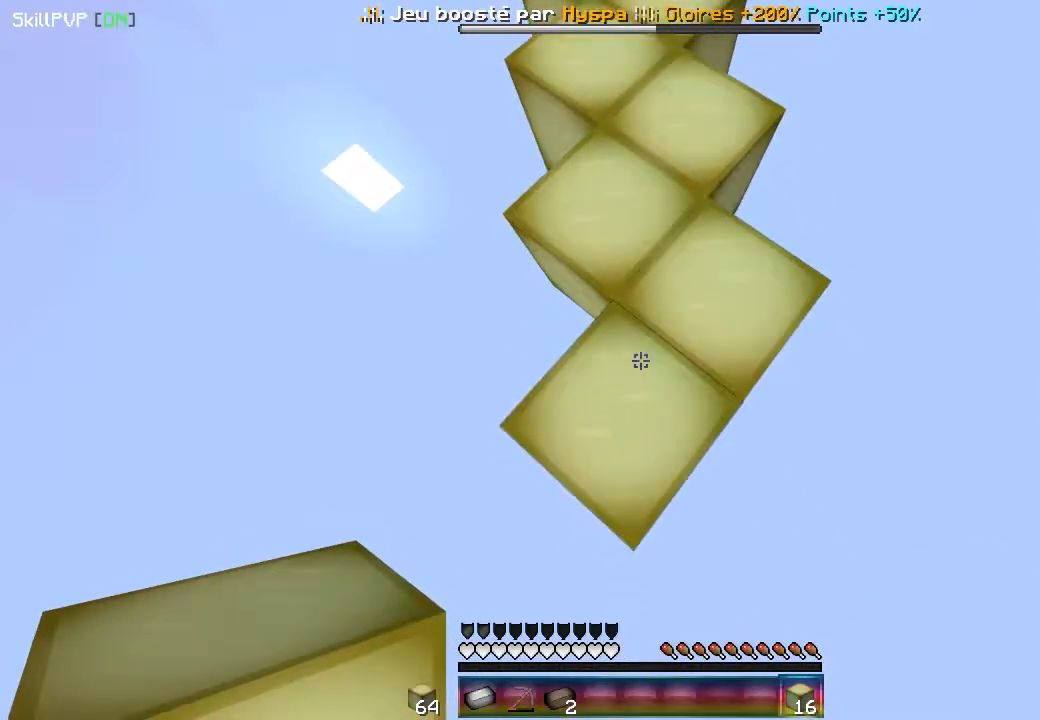
{"keys": ["down"], "mouse": ["left"], "events": []}
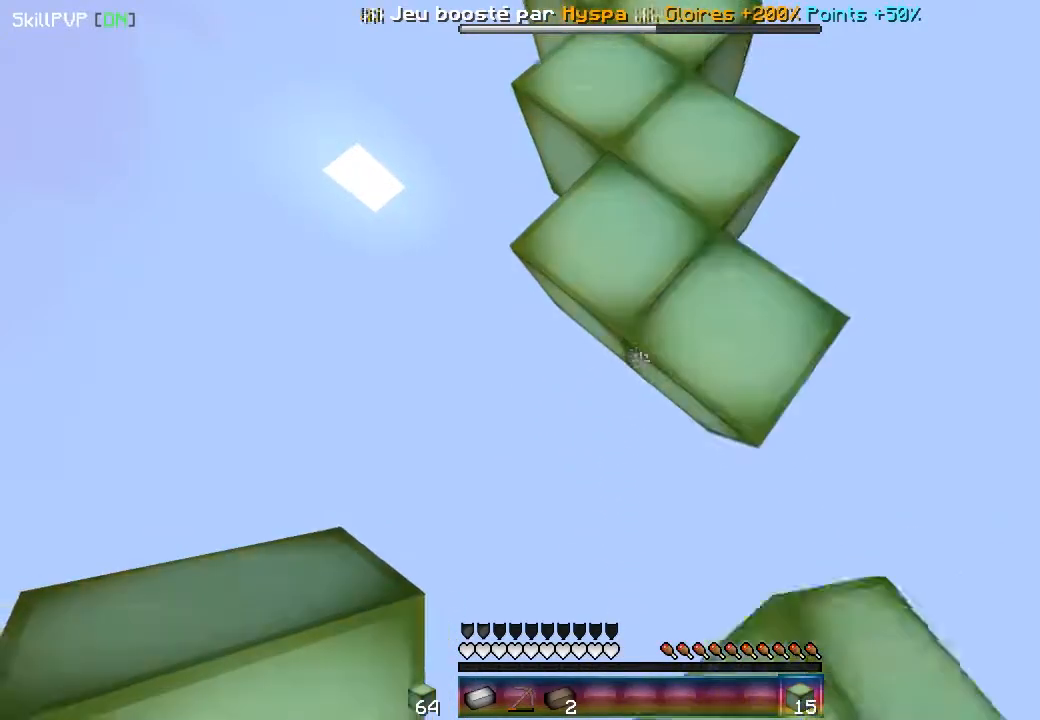
{"keys": ["down"], "mouse": ["left"], "events": []}
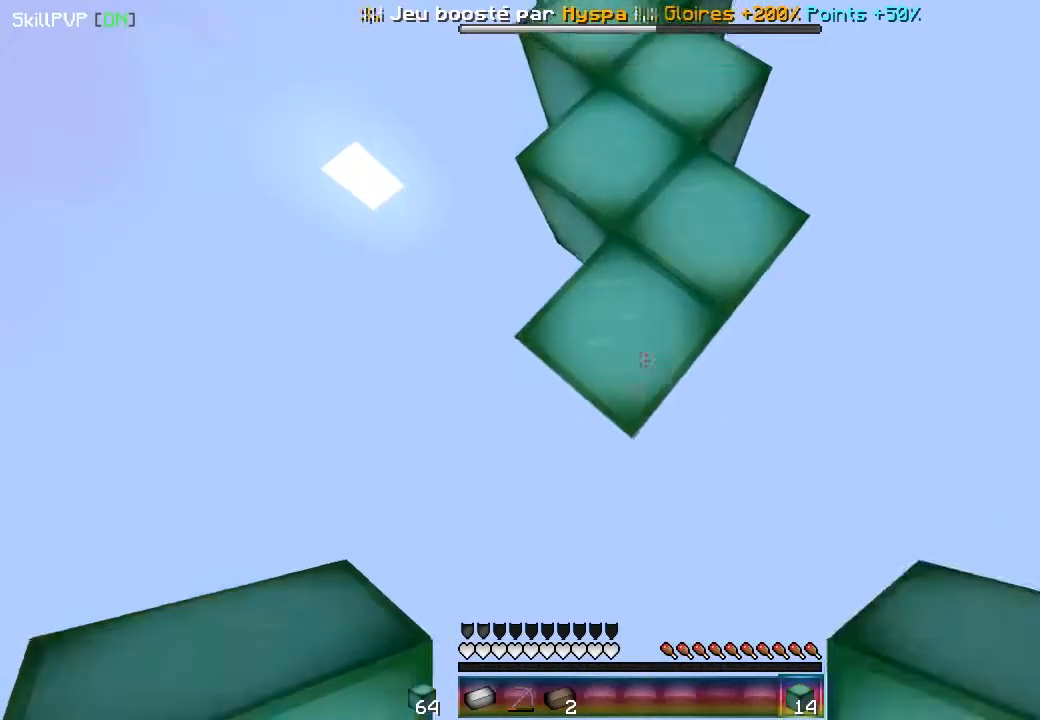
{"keys": ["down"], "mouse": ["left"], "events": []}
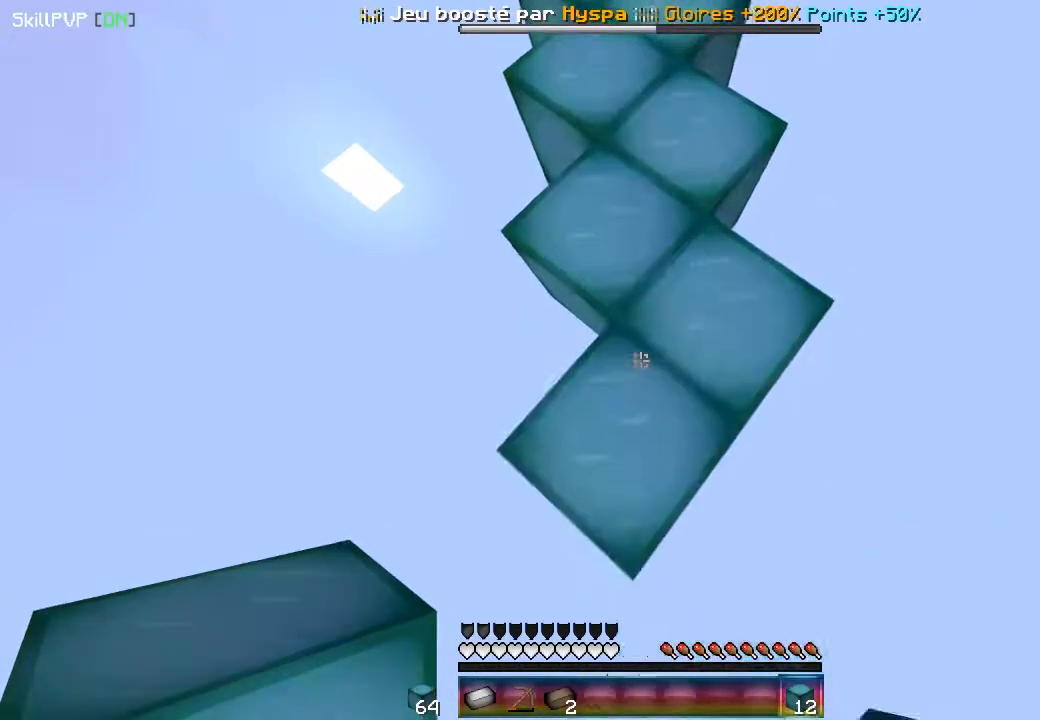
{"keys": ["down"], "mouse": ["left"], "events": []}
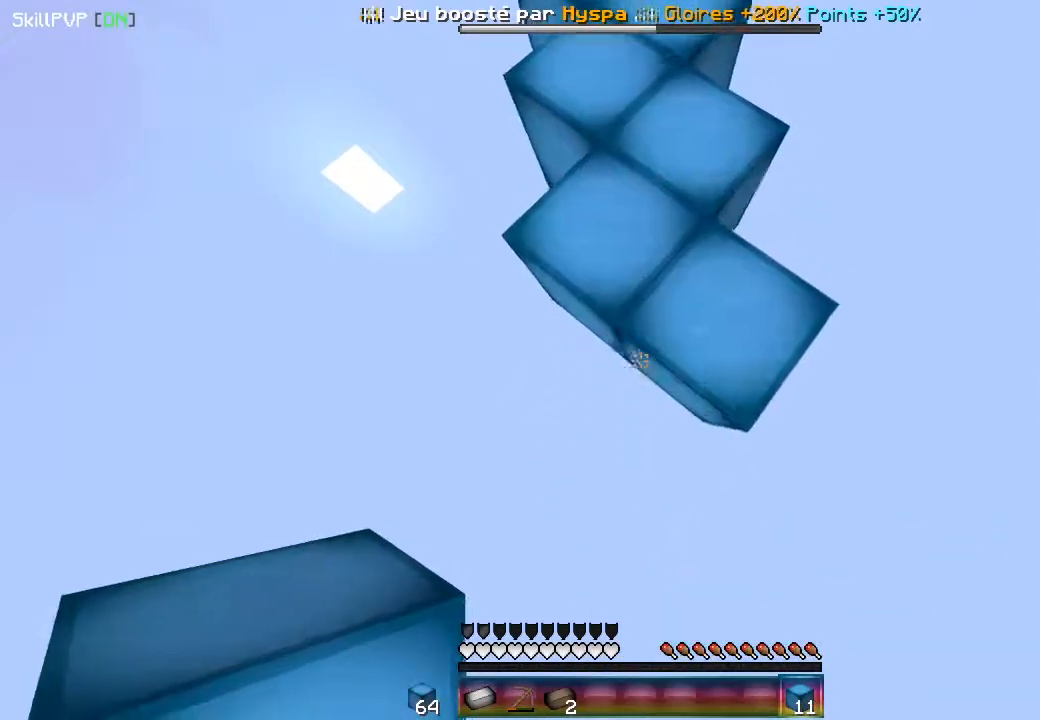
{"keys": ["down"], "mouse": ["left"], "events": []}
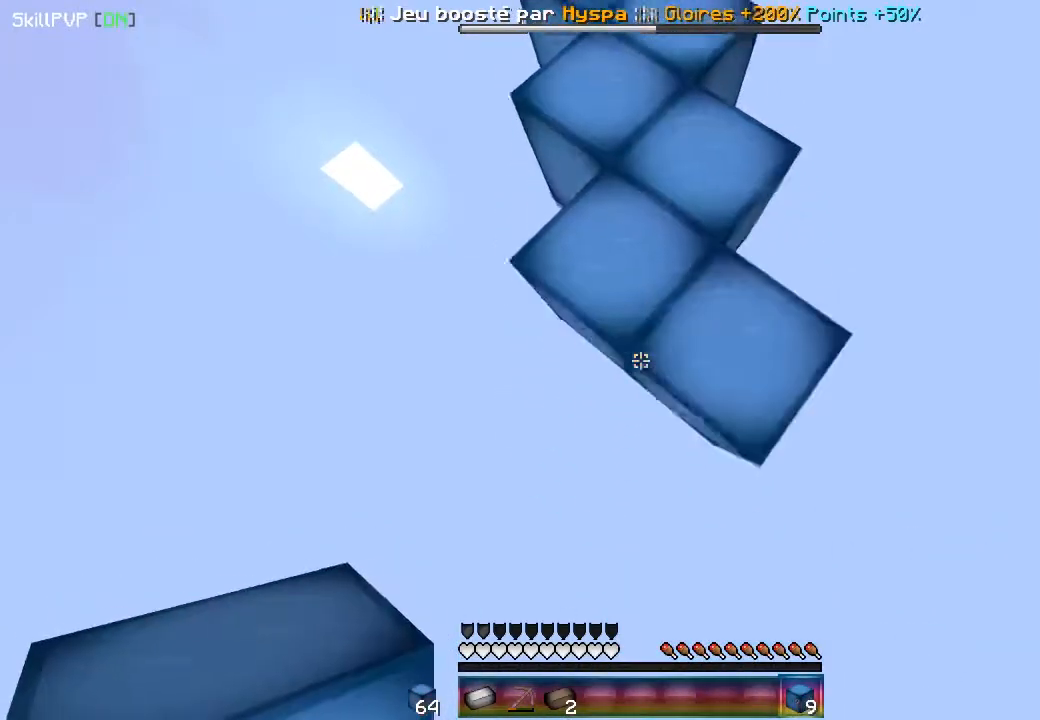
{"keys": ["down"], "mouse": ["left"], "events": []}
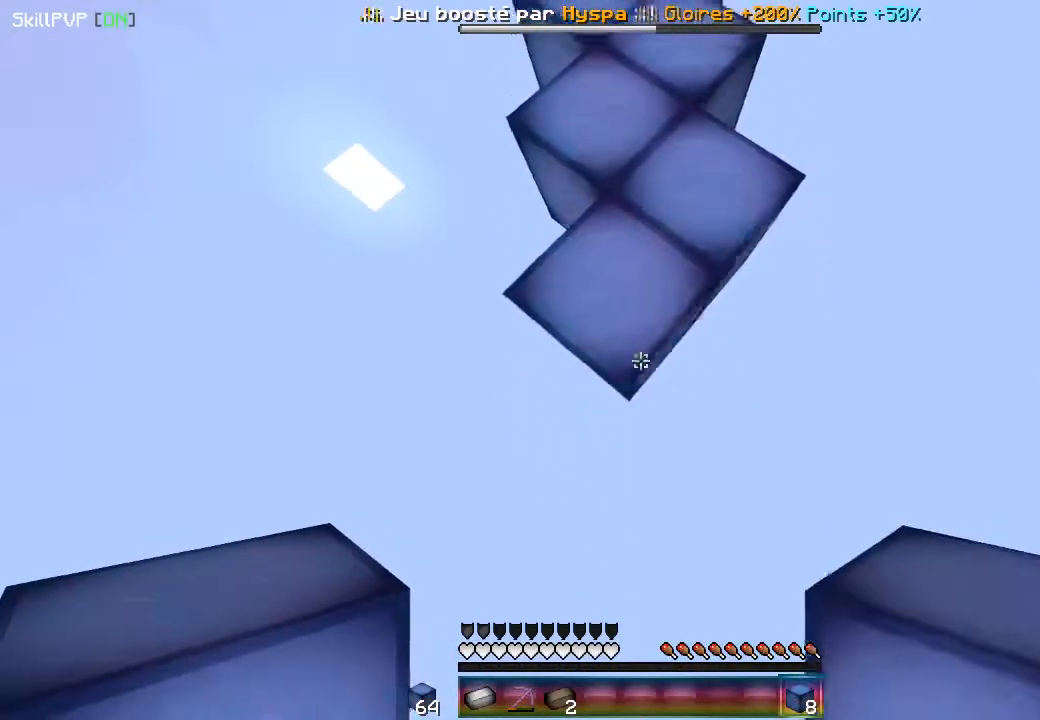
{"keys": ["down"], "mouse": ["left"], "events": []}
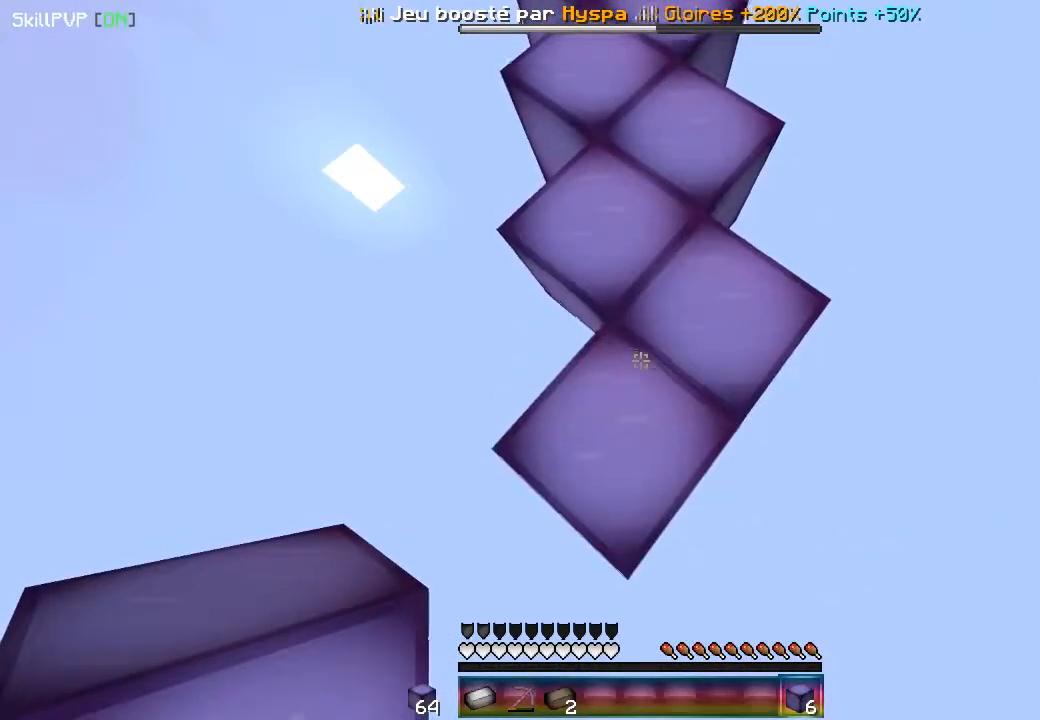
{"keys": ["down"], "mouse": ["left"], "events": []}
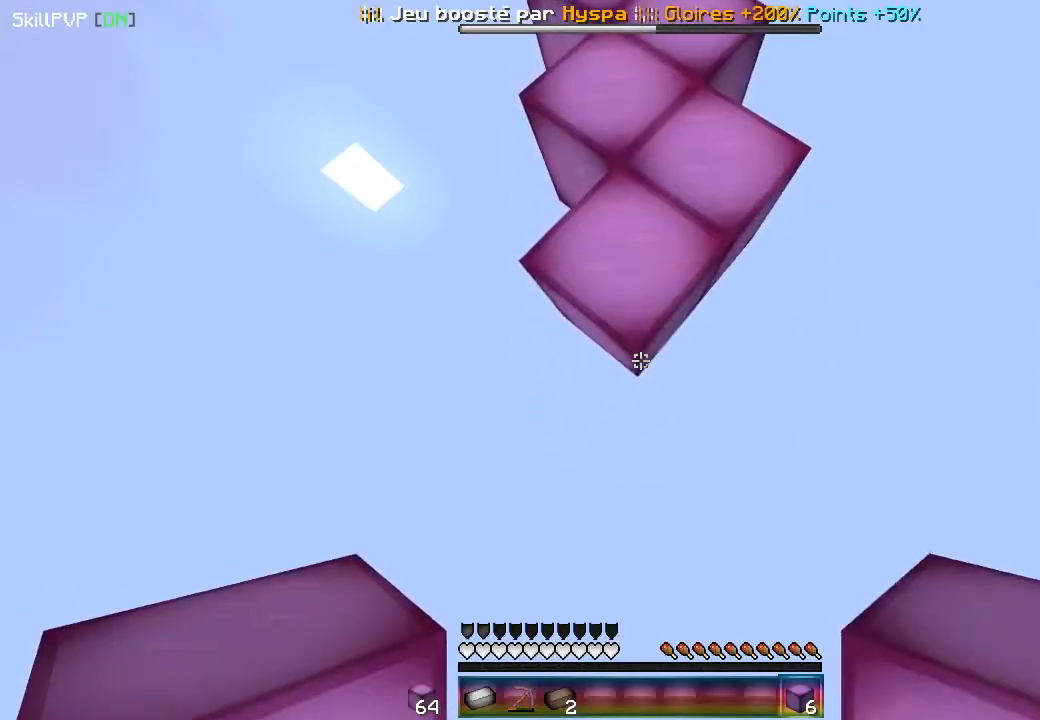
{"keys": ["down"], "mouse": ["left"], "events": []}
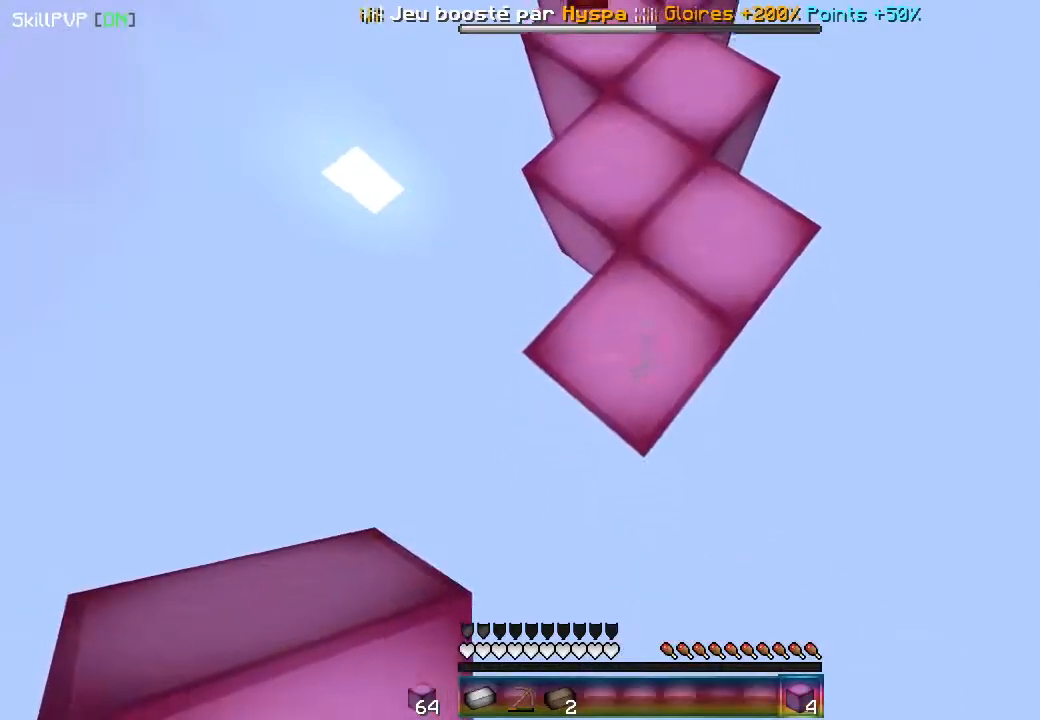
{"keys": ["down"], "mouse": ["left"], "events": []}
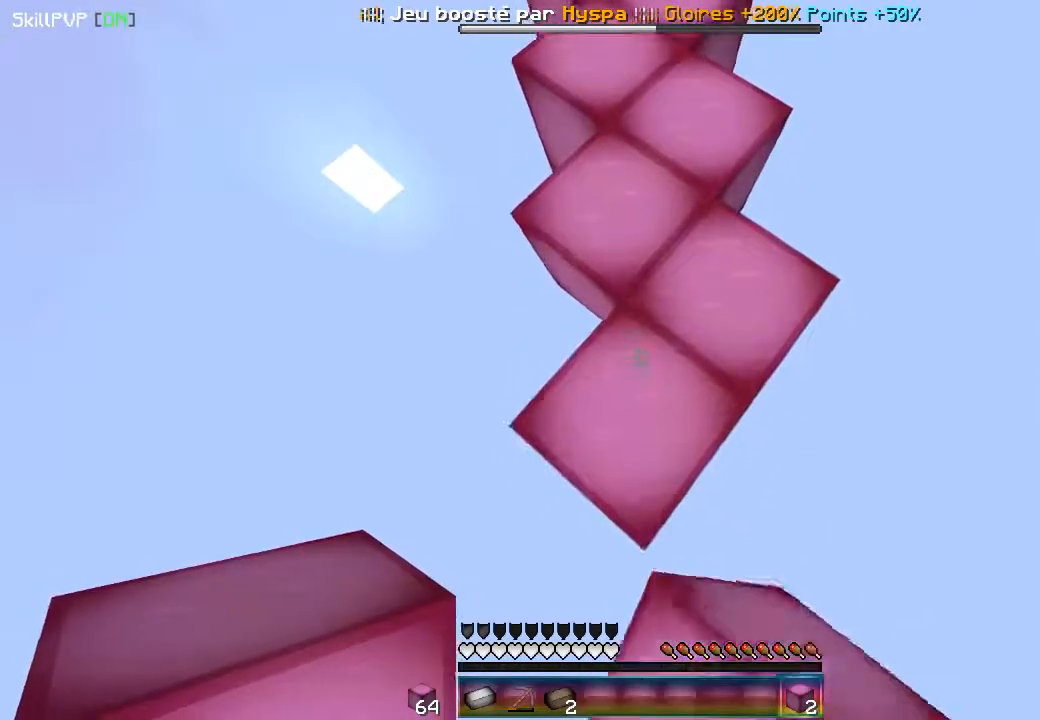
{"keys": ["down"], "mouse": ["left"], "events": []}
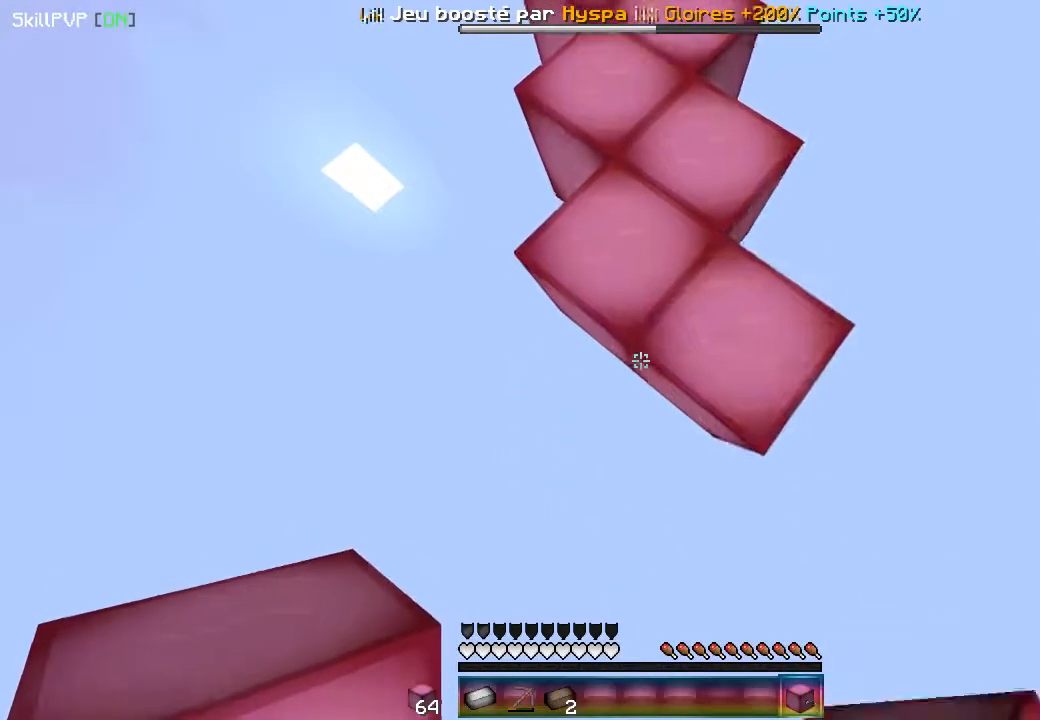
{"keys": ["down"], "mouse": ["left"], "events": []}
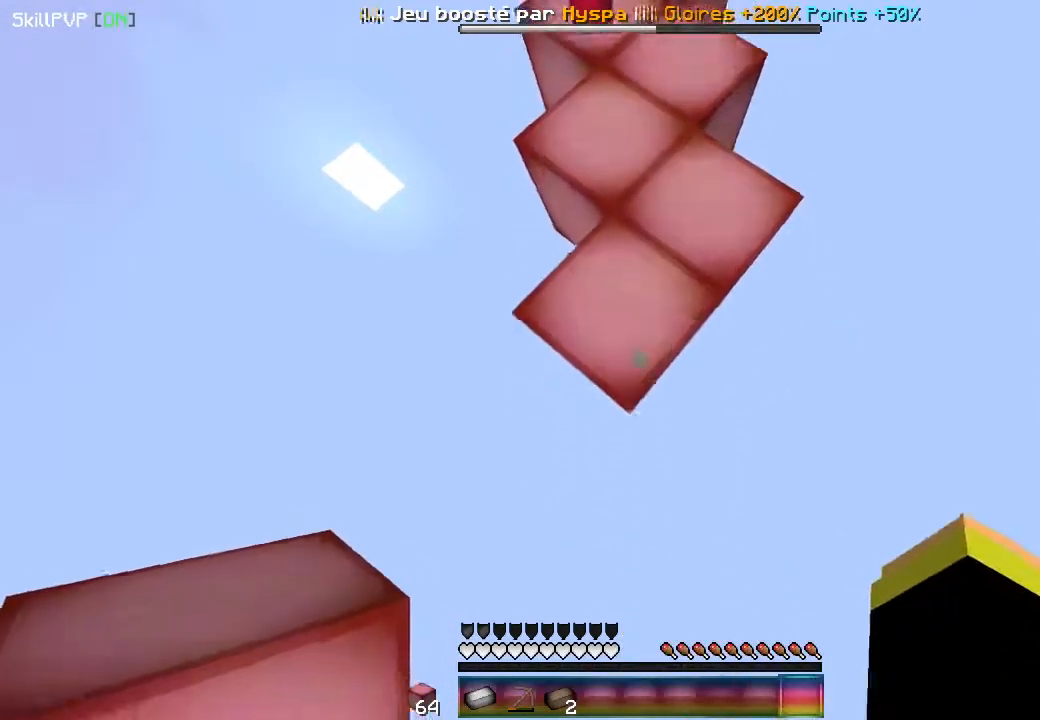
{"keys": ["down"], "mouse": ["left"], "events": []}
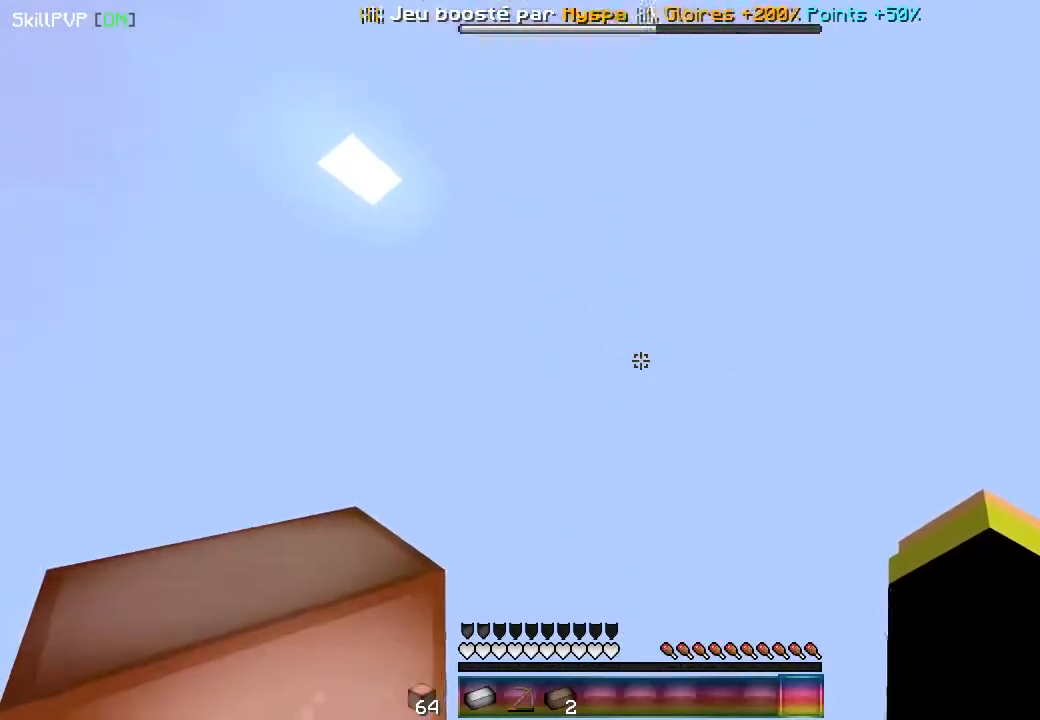
{"keys": [], "mouse": ["right"], "events": [[83, "mouse_left", "up"], [100, "down", "up"], [100, "up", "down"], [217, "up", "up"], [267, "down", "down"], [333, "mouse_right", "down"], [367, "down", "up"]]}
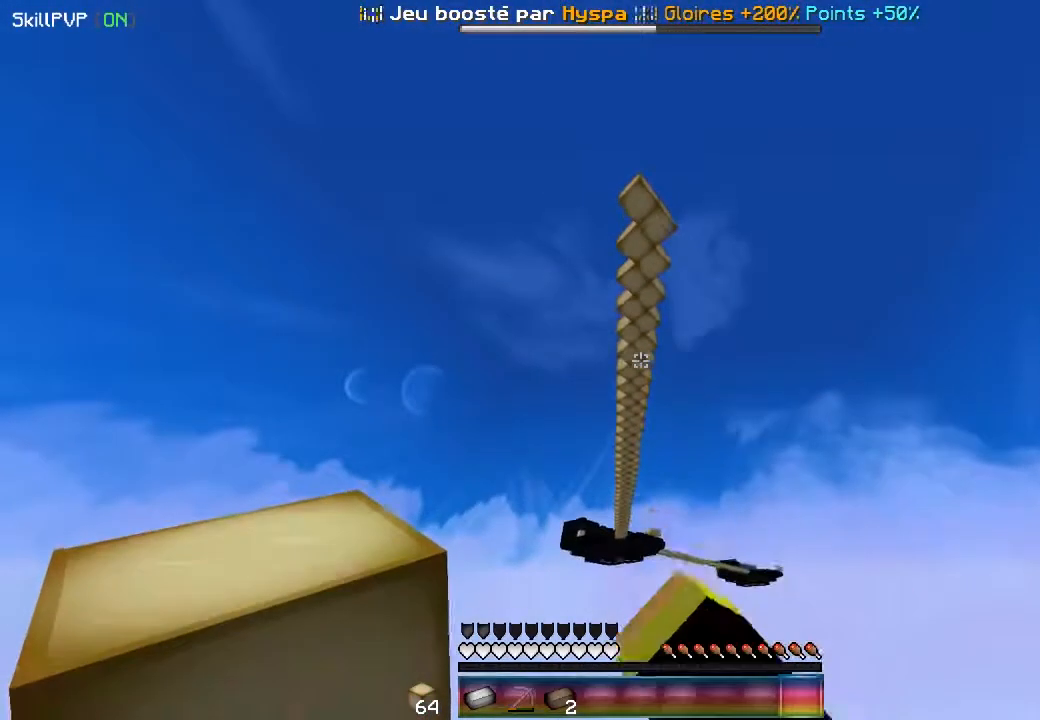
{"keys": [], "mouse": ["right"], "events": []}
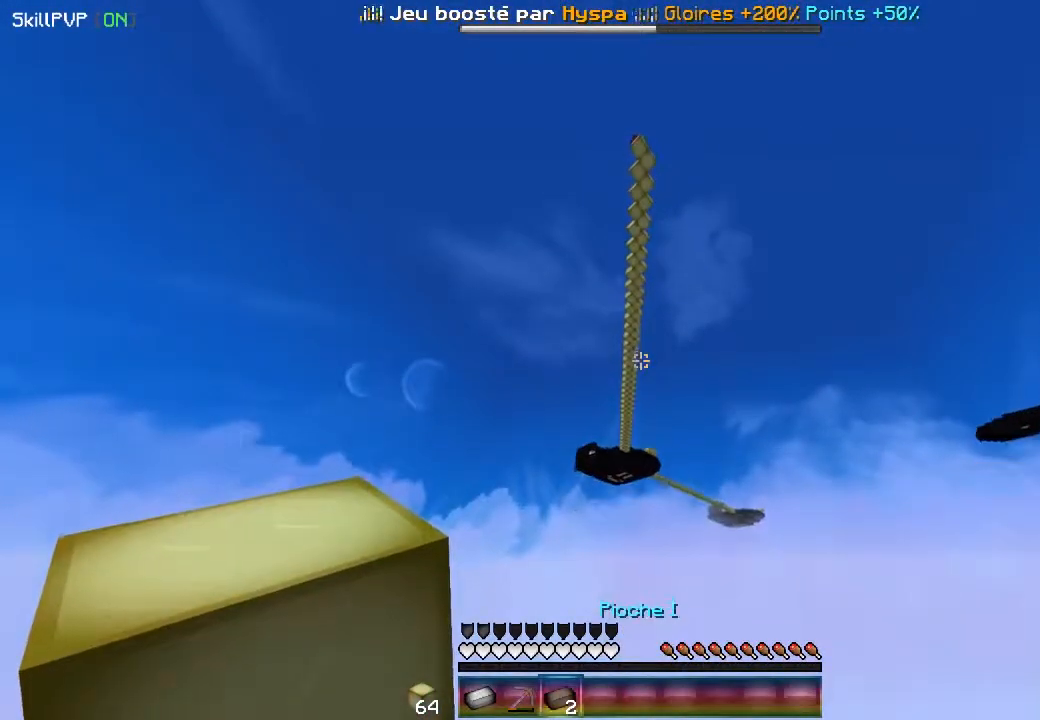
{"keys": [], "mouse": ["right"], "events": []}
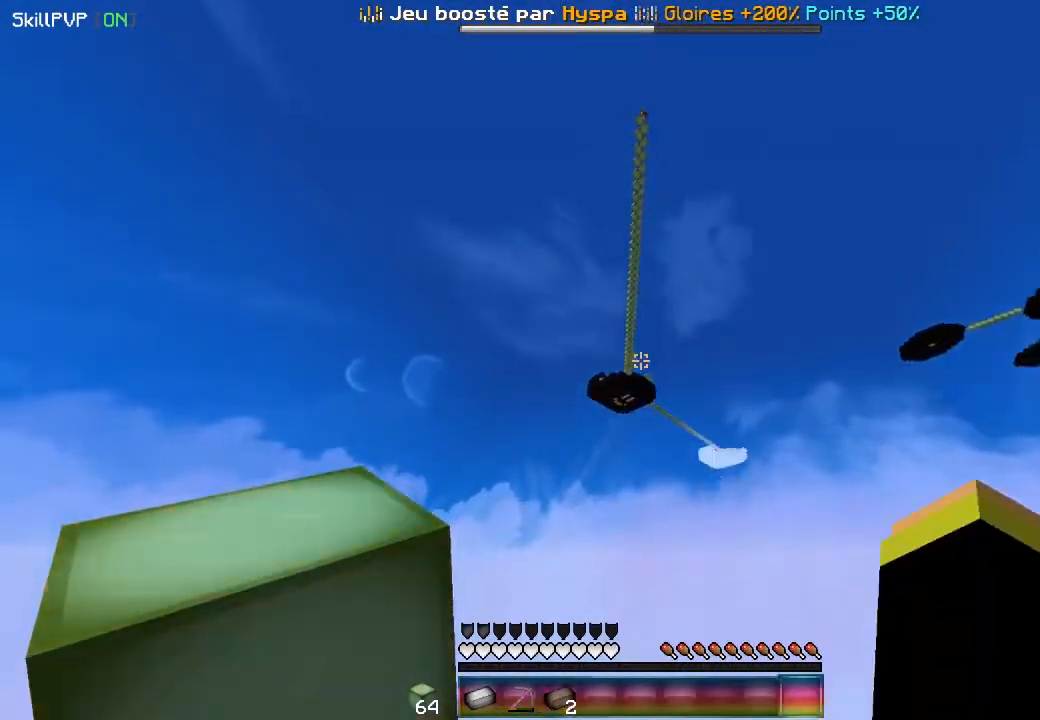
{"keys": [], "mouse": ["right"], "events": []}
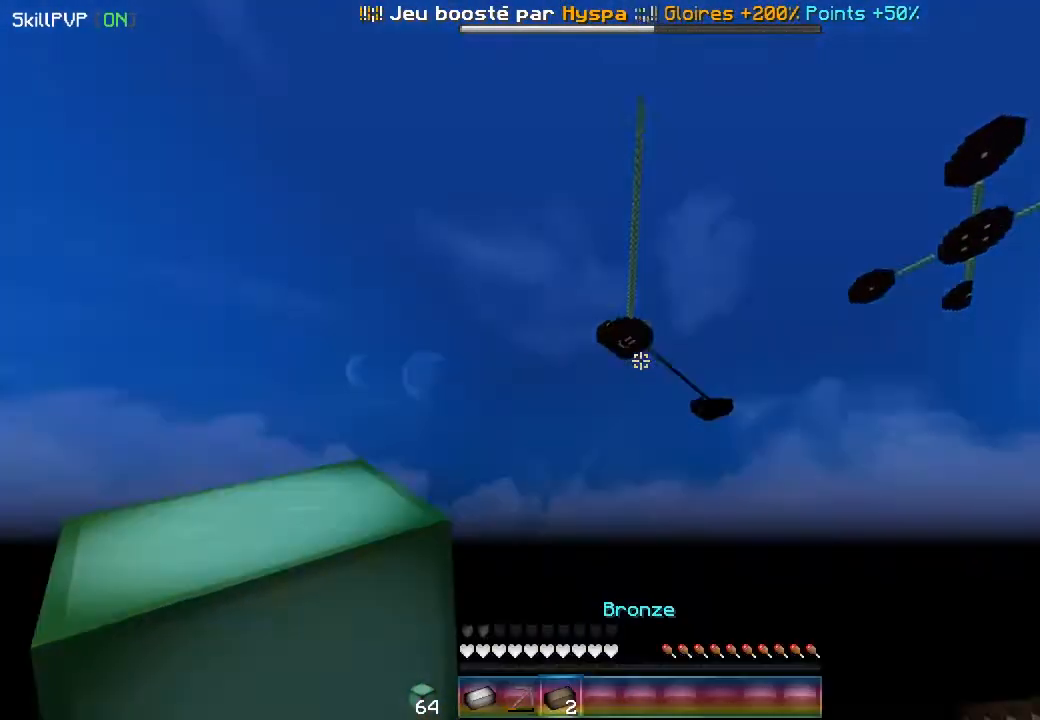
{"keys": [], "mouse": ["right"], "events": []}
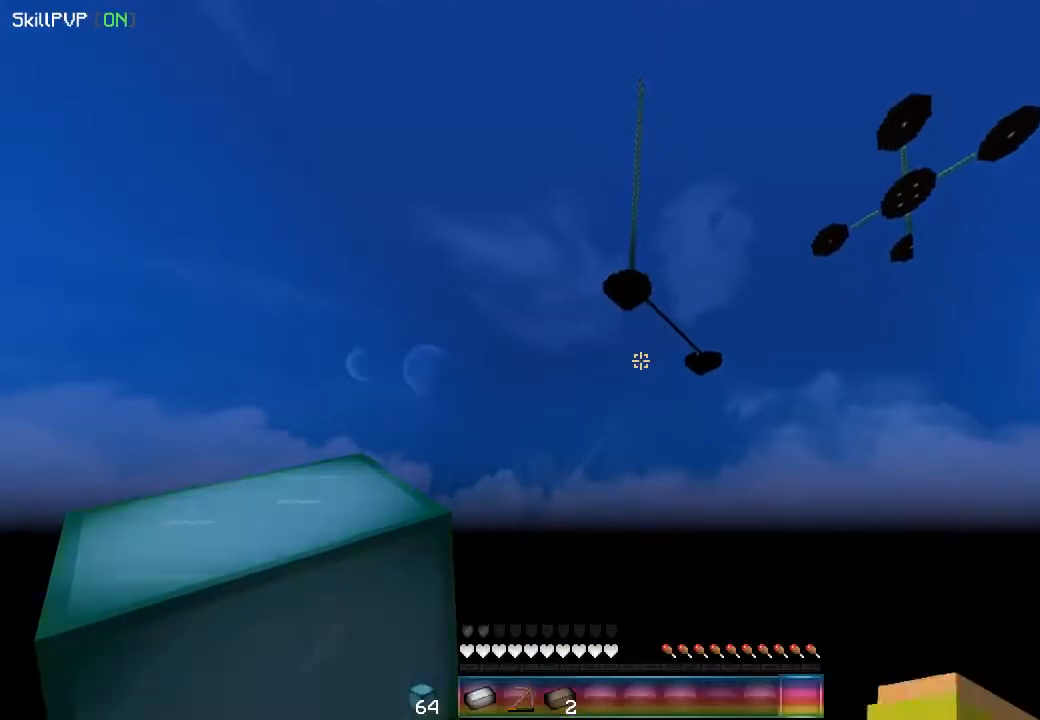
{"keys": [], "mouse": ["right"], "events": []}
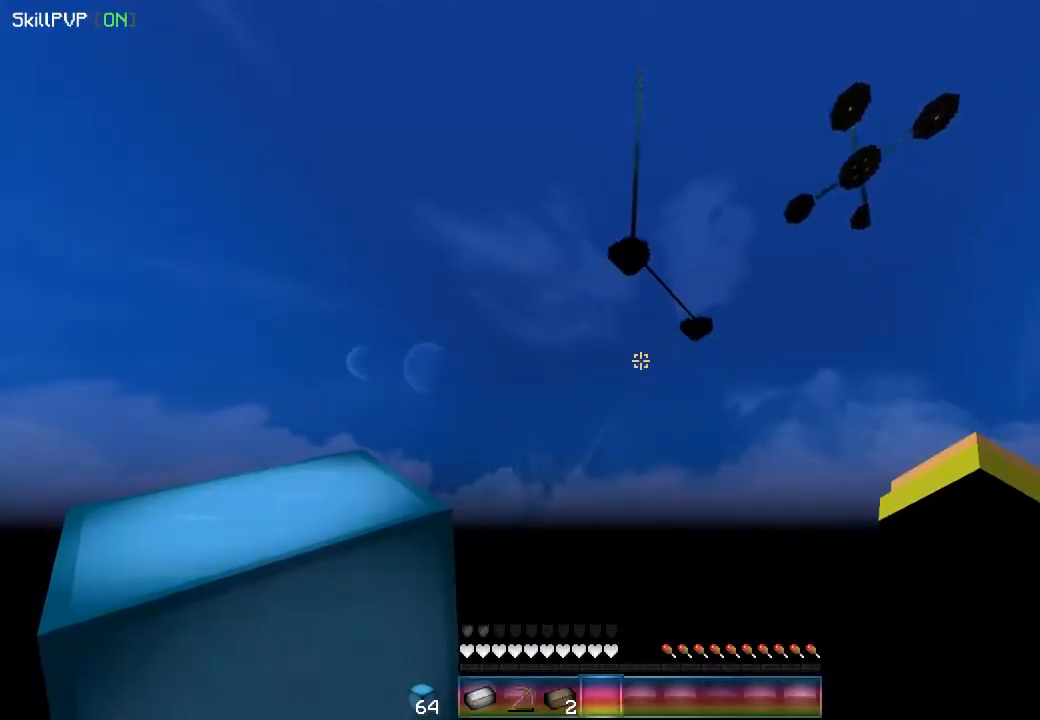
{"keys": [], "mouse": ["right"], "events": []}
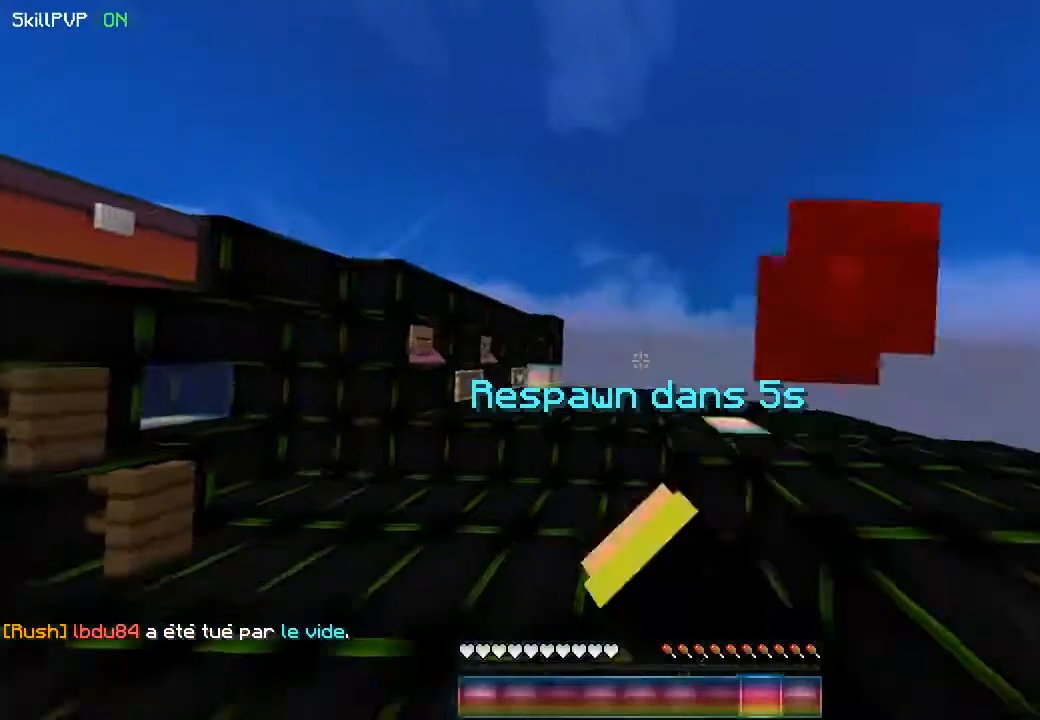
{"keys": [], "mouse": [], "events": [[367, "mouse_right", "up"]]}
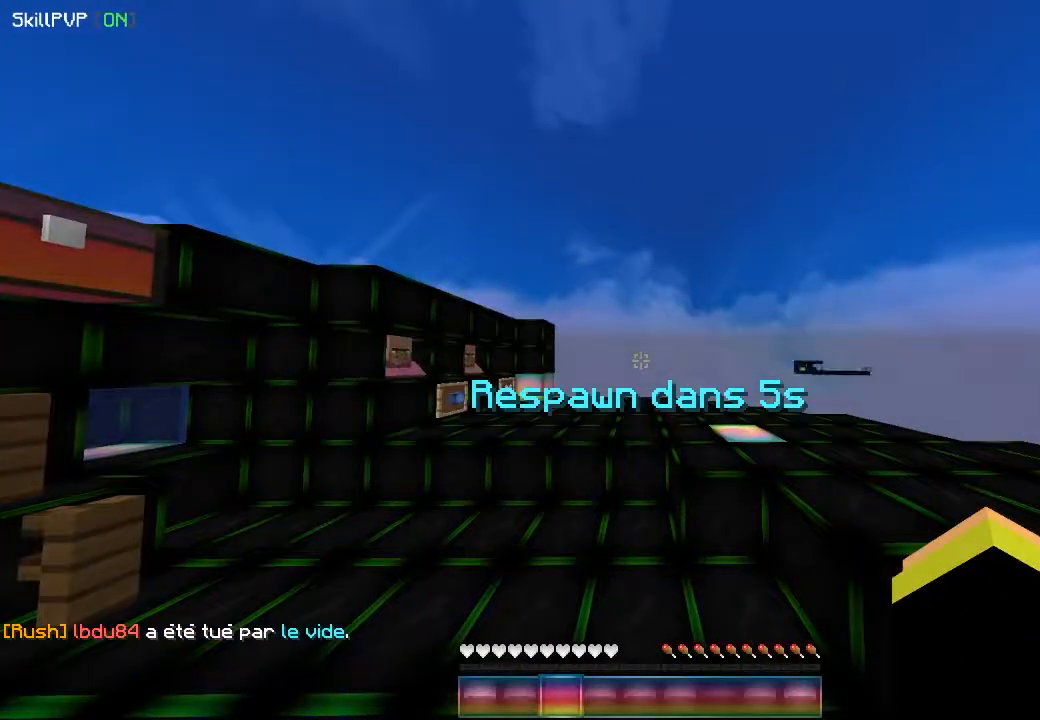
{"keys": [], "mouse": [], "events": []}